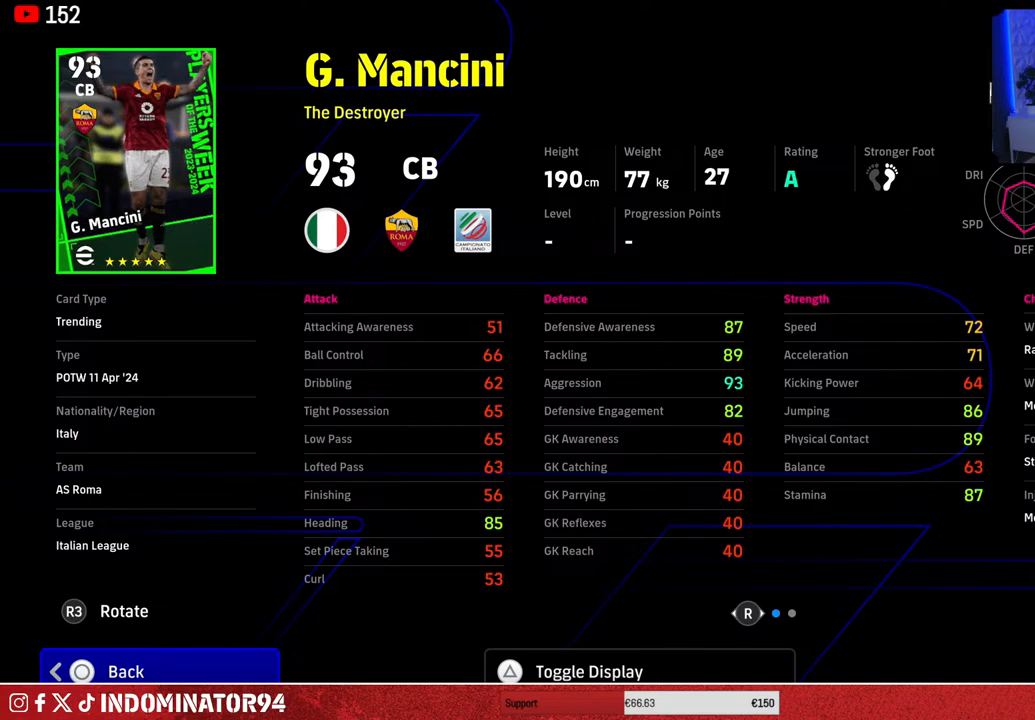
Gameplay with a controller (PlayStation layout); each line is a JSON object with the inputs held at the frame after it. "events" lists button and stick changes between this image and that frame as [ms after this image, input, new state], when the widget could be followed in between.
{"buttons": [], "left_stick": "center", "right_stick": "right", "events": [[483, "right_stick", "right"]]}
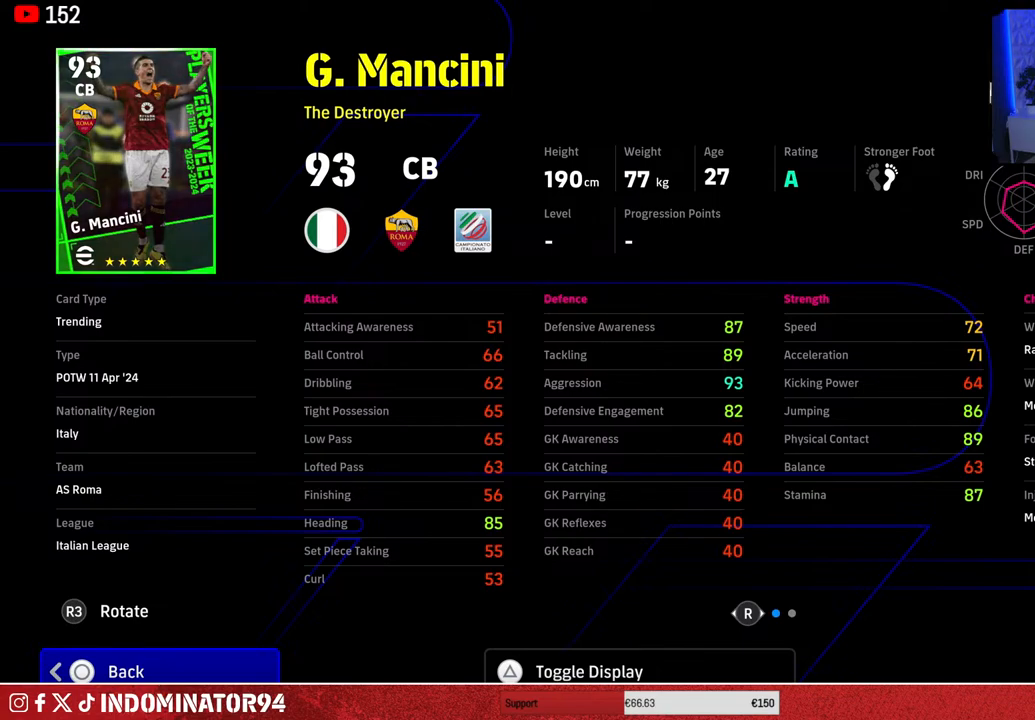
{"buttons": [], "left_stick": "center", "right_stick": "right", "events": [[133, "right_stick", "center"], [467, "right_stick", "right"]]}
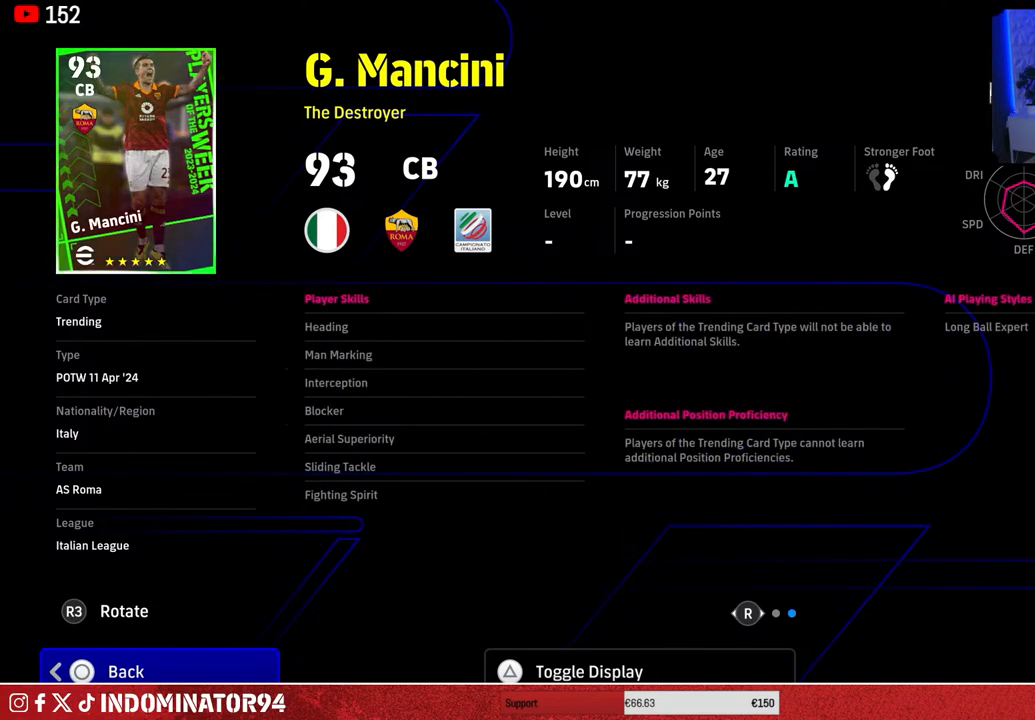
{"buttons": [], "left_stick": "center", "right_stick": "center", "events": [[117, "right_stick", "center"]]}
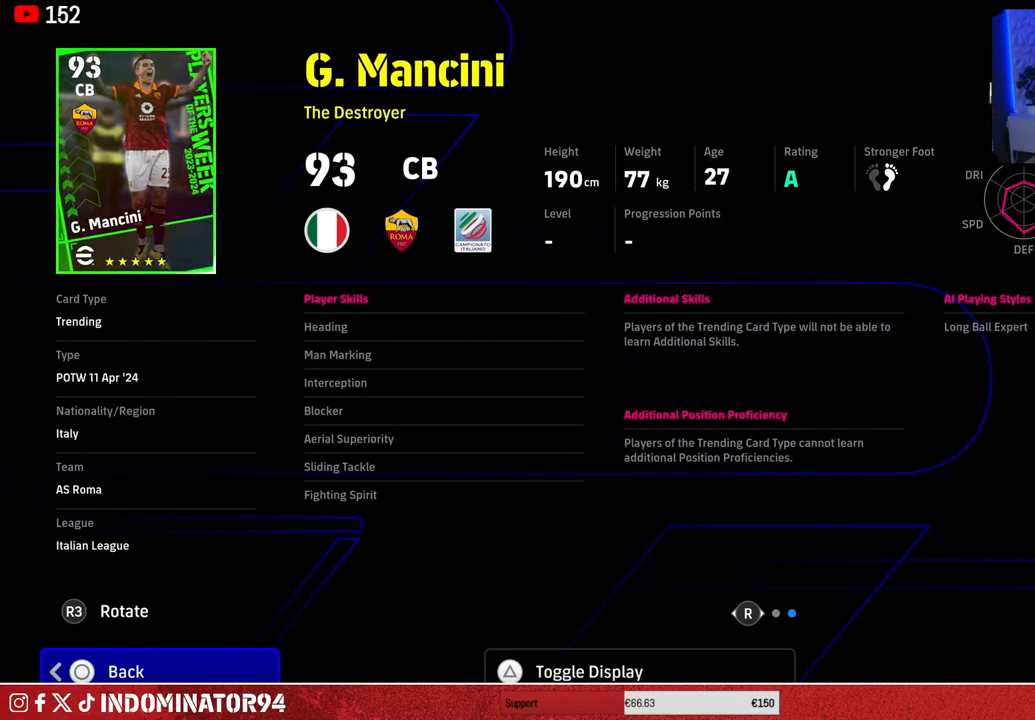
{"buttons": [], "left_stick": "center", "right_stick": "center", "events": []}
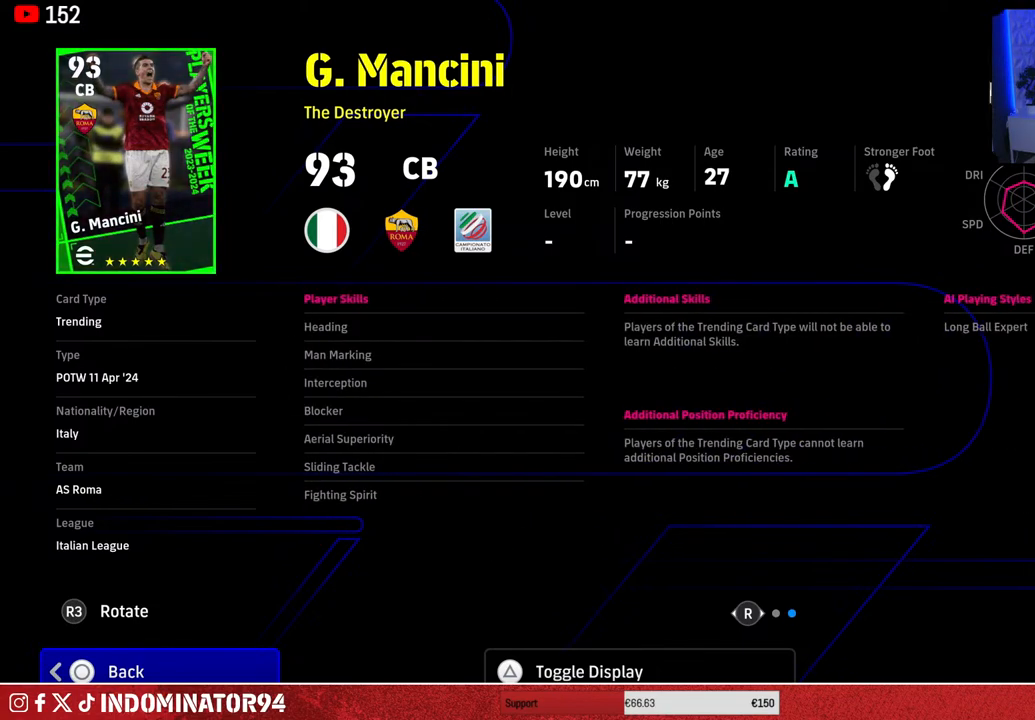
{"buttons": [], "left_stick": "center", "right_stick": "left", "events": [[417, "right_stick", "left"]]}
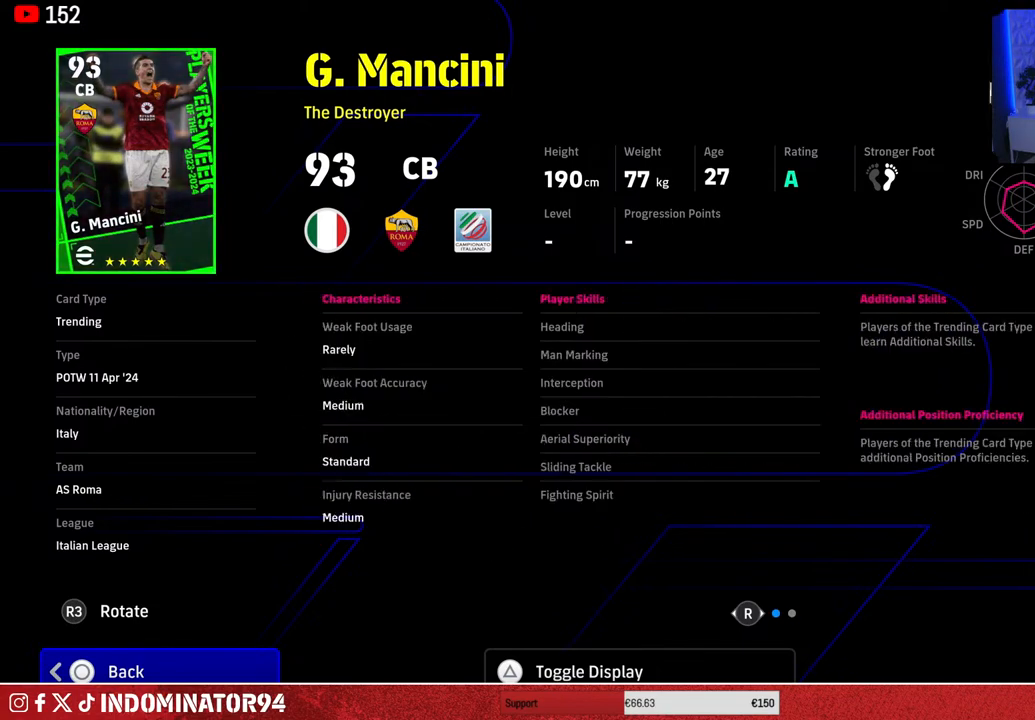
{"buttons": [], "left_stick": "center", "right_stick": "center", "events": [[83, "right_stick", "center"]]}
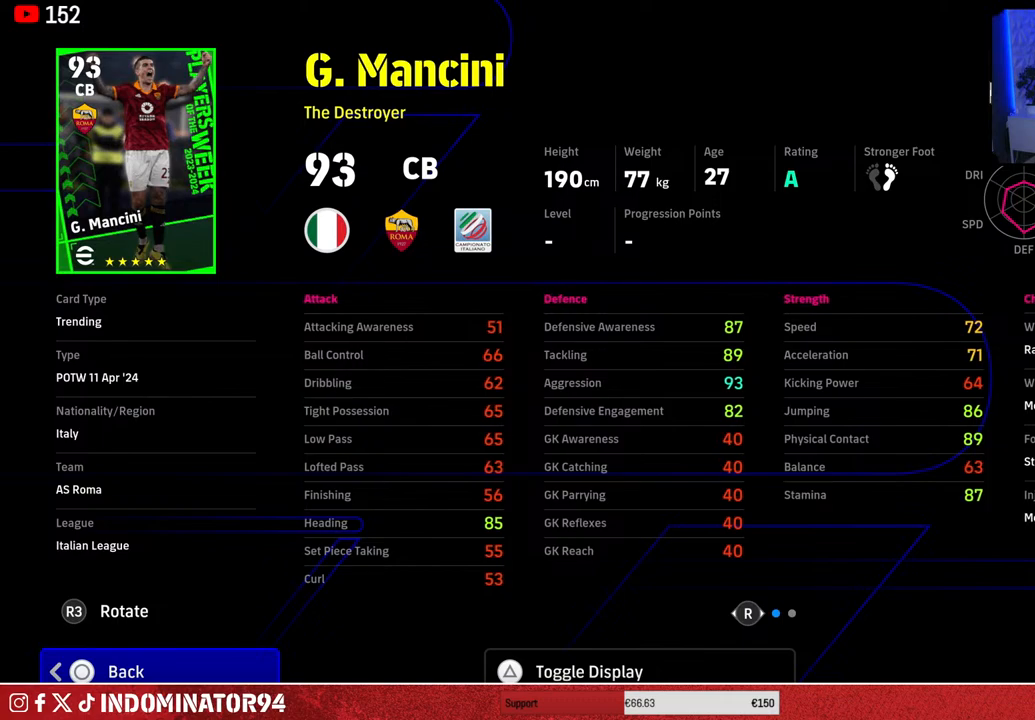
{"buttons": [], "left_stick": "center", "right_stick": "center", "events": []}
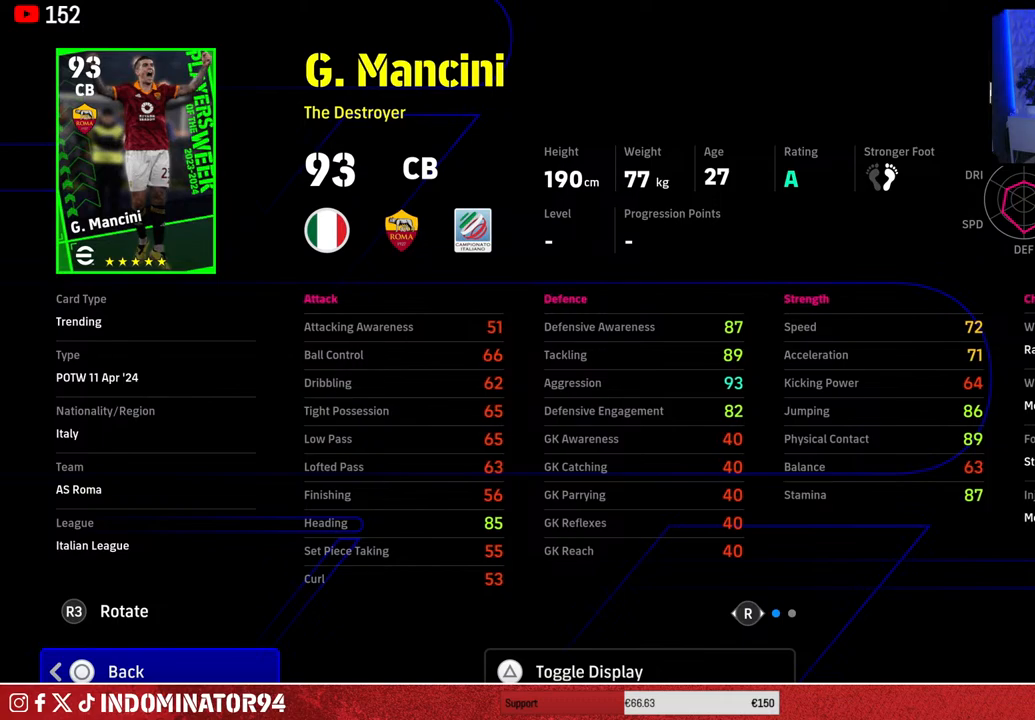
{"buttons": [], "left_stick": "center", "right_stick": "center", "events": []}
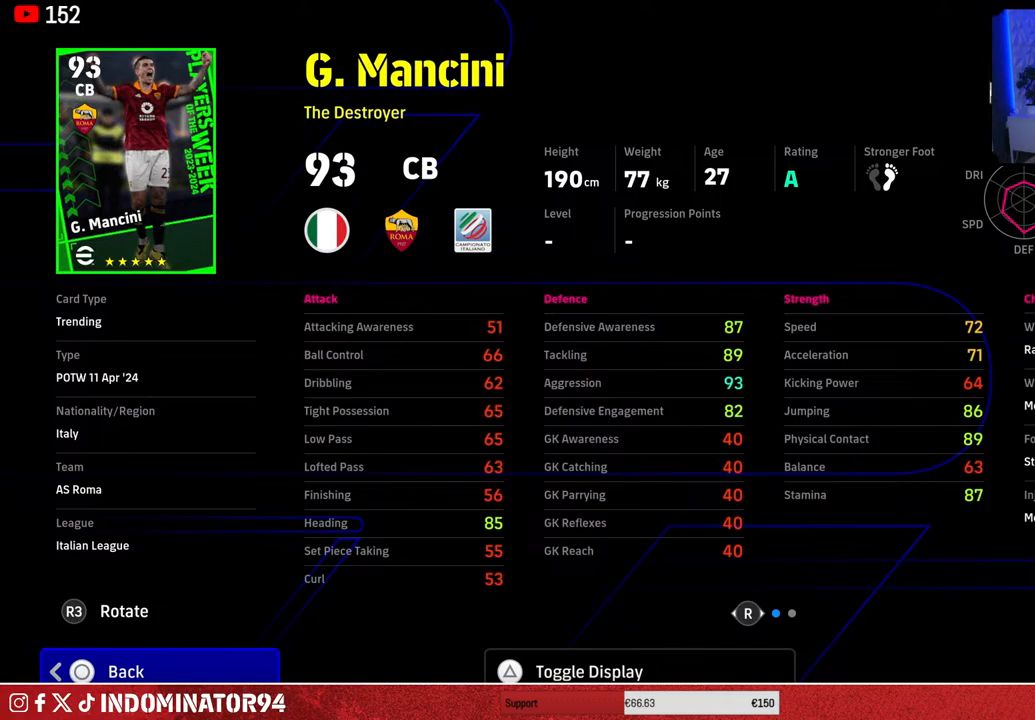
{"buttons": [], "left_stick": "center", "right_stick": "center", "events": []}
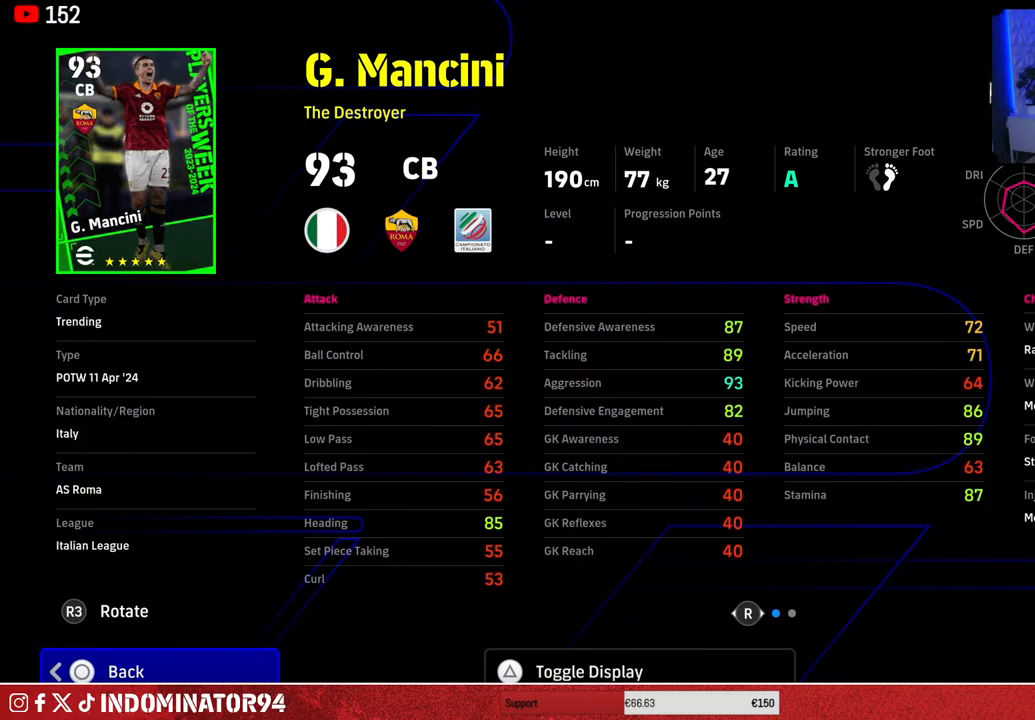
{"buttons": [], "left_stick": "center", "right_stick": "center", "events": []}
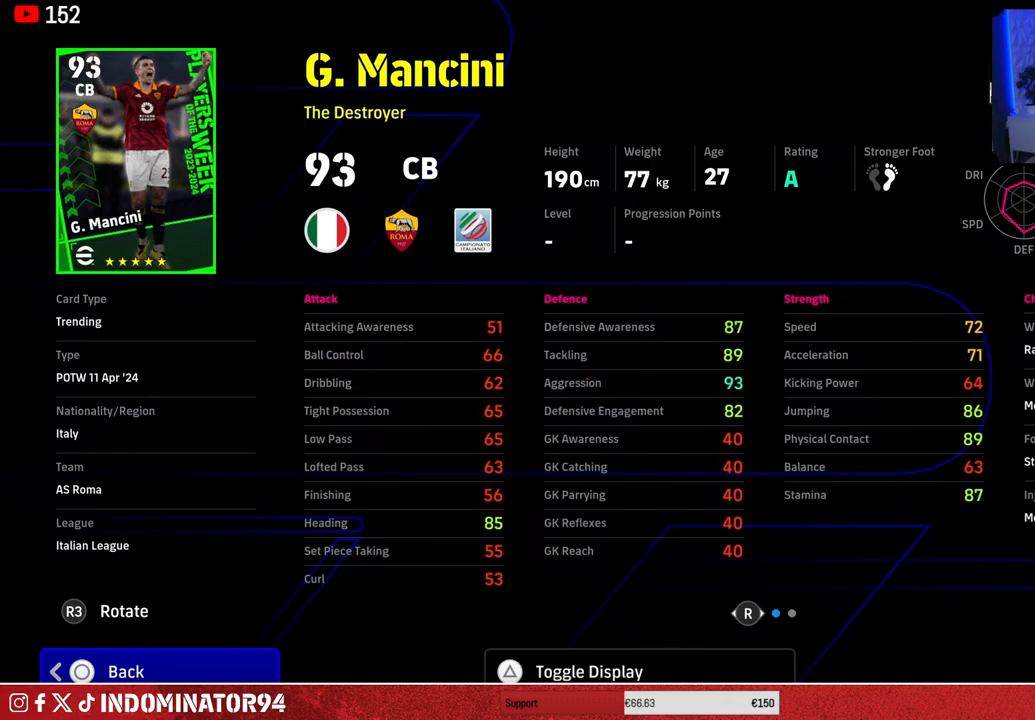
{"buttons": [], "left_stick": "center", "right_stick": "center", "events": [[267, "right_stick", "right"], [417, "right_stick", "center"]]}
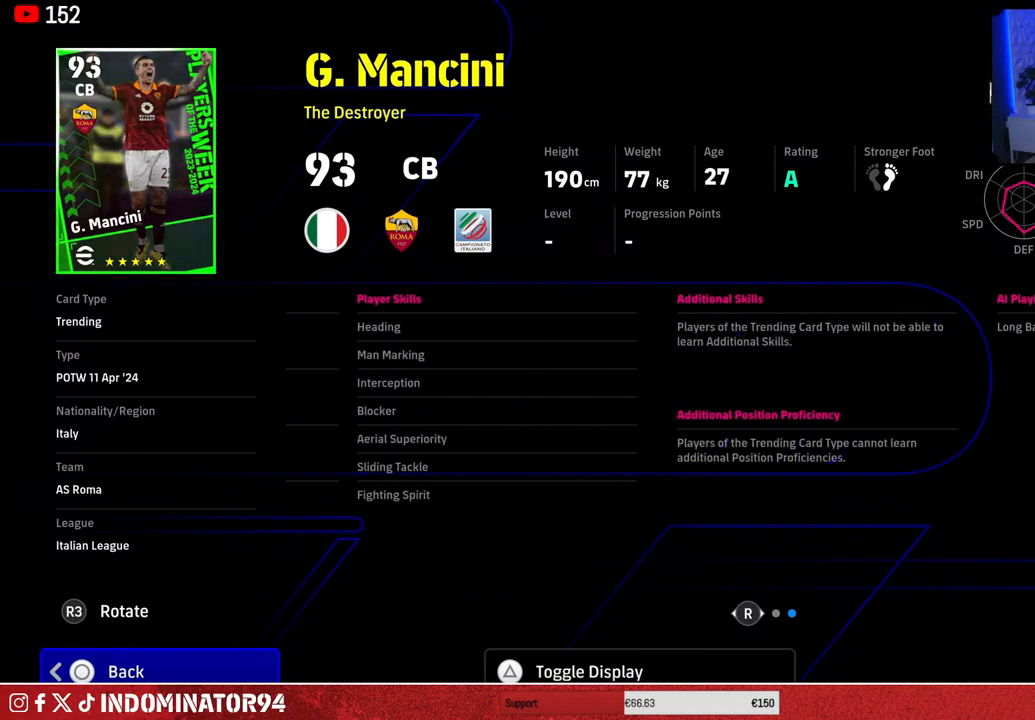
{"buttons": [], "left_stick": "center", "right_stick": "center", "events": []}
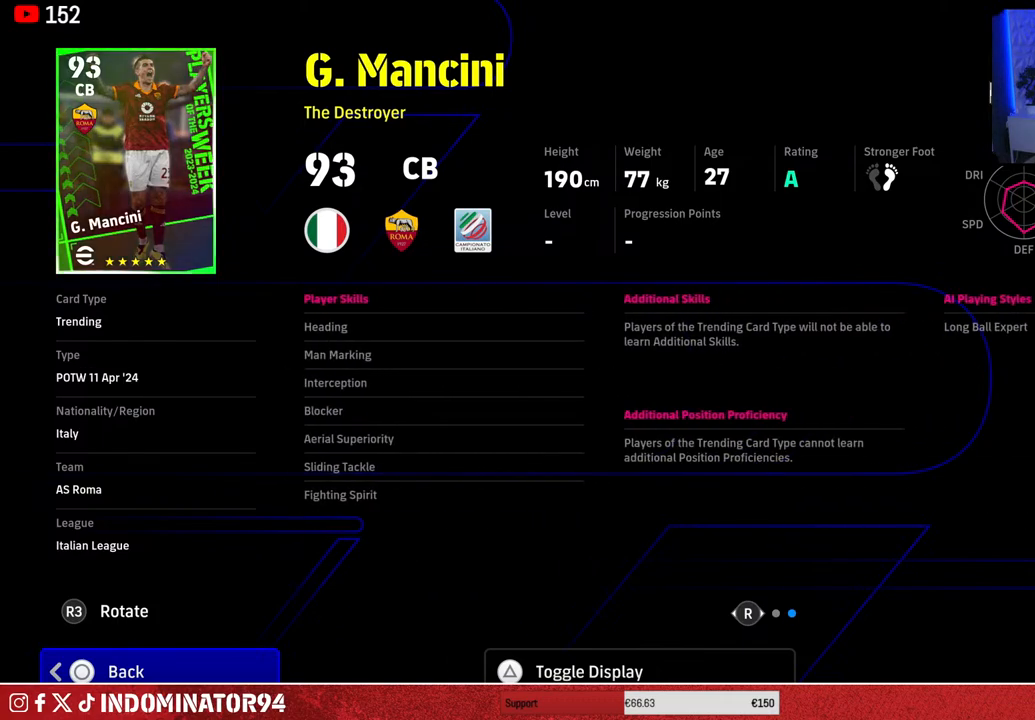
{"buttons": [], "left_stick": "center", "right_stick": "center", "events": []}
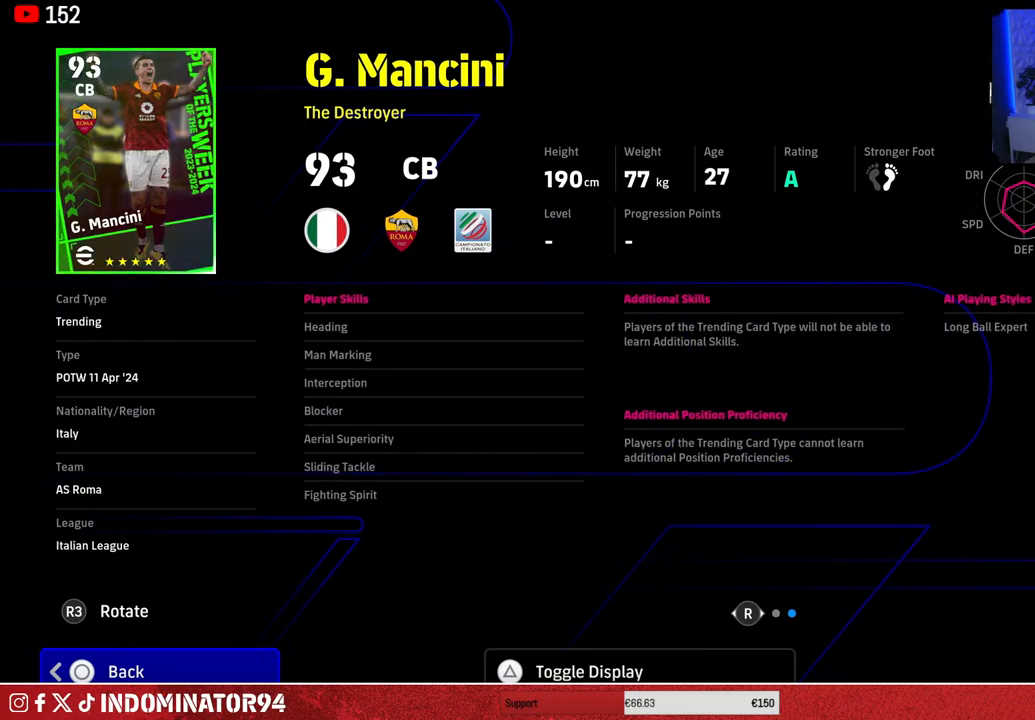
{"buttons": [], "left_stick": "center", "right_stick": "center", "events": []}
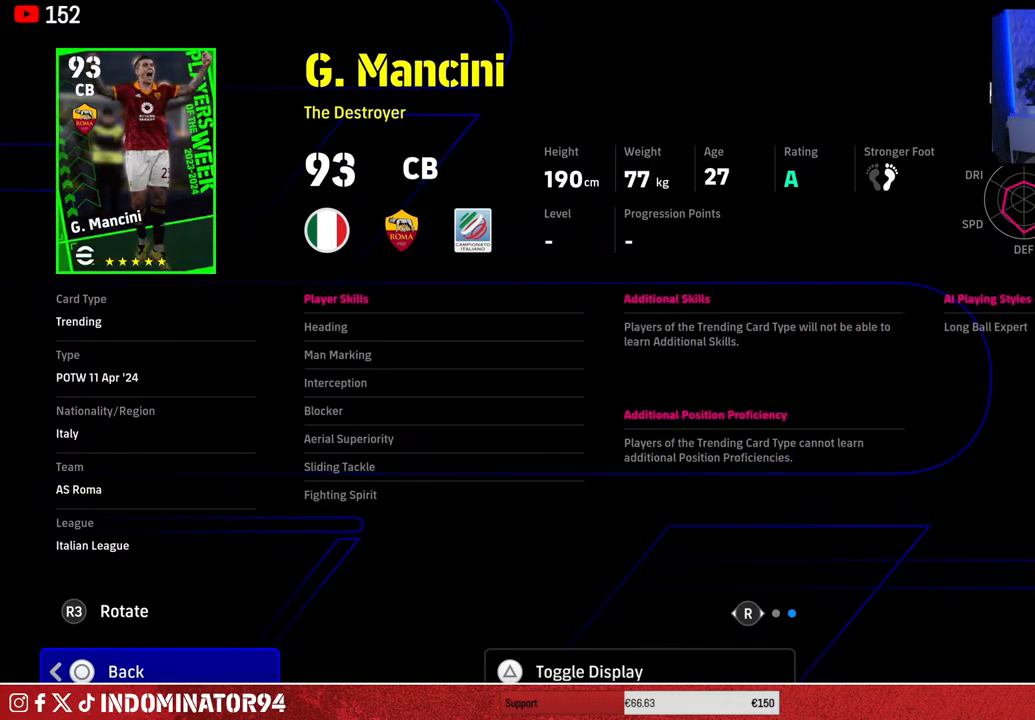
{"buttons": [], "left_stick": "center", "right_stick": "center", "events": []}
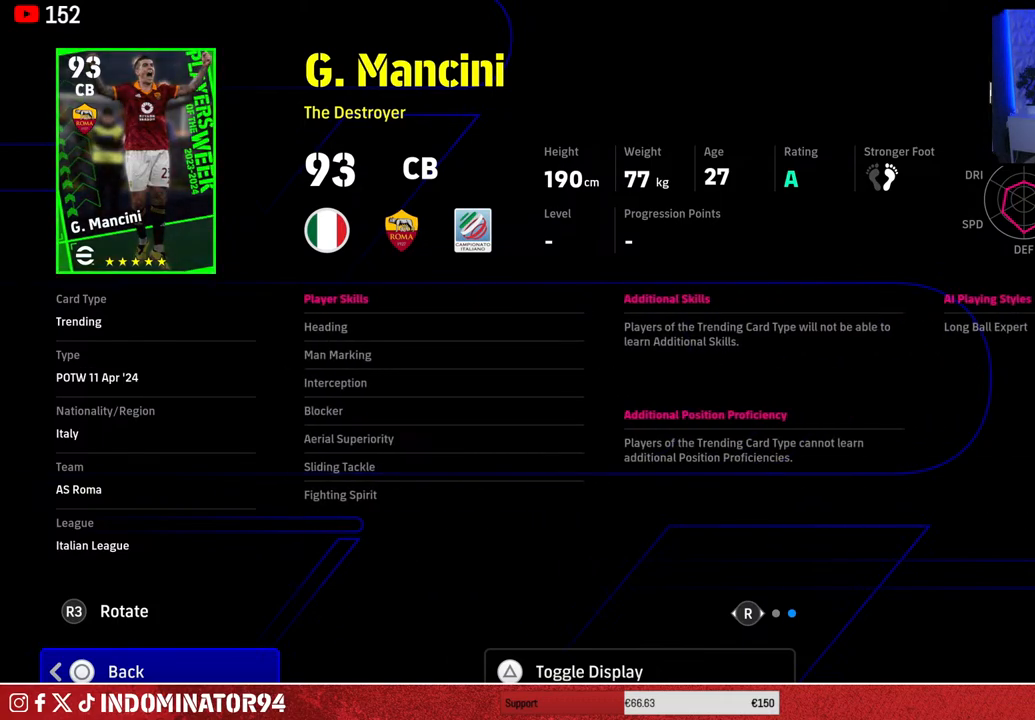
{"buttons": [], "left_stick": "center", "right_stick": "center", "events": []}
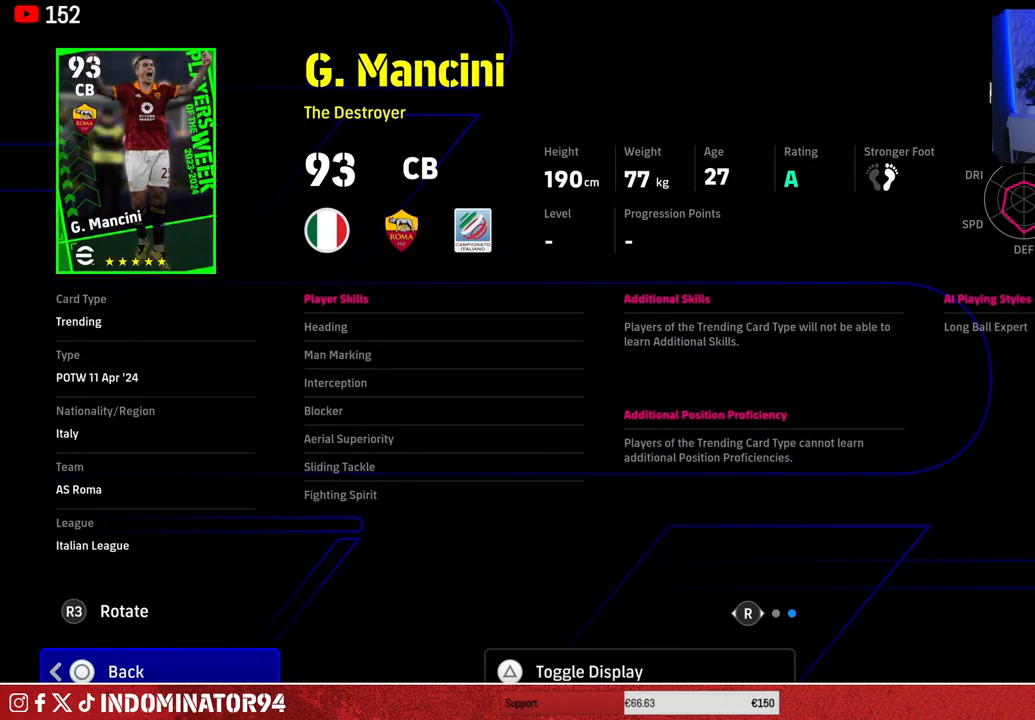
{"buttons": [], "left_stick": "center", "right_stick": "center", "events": []}
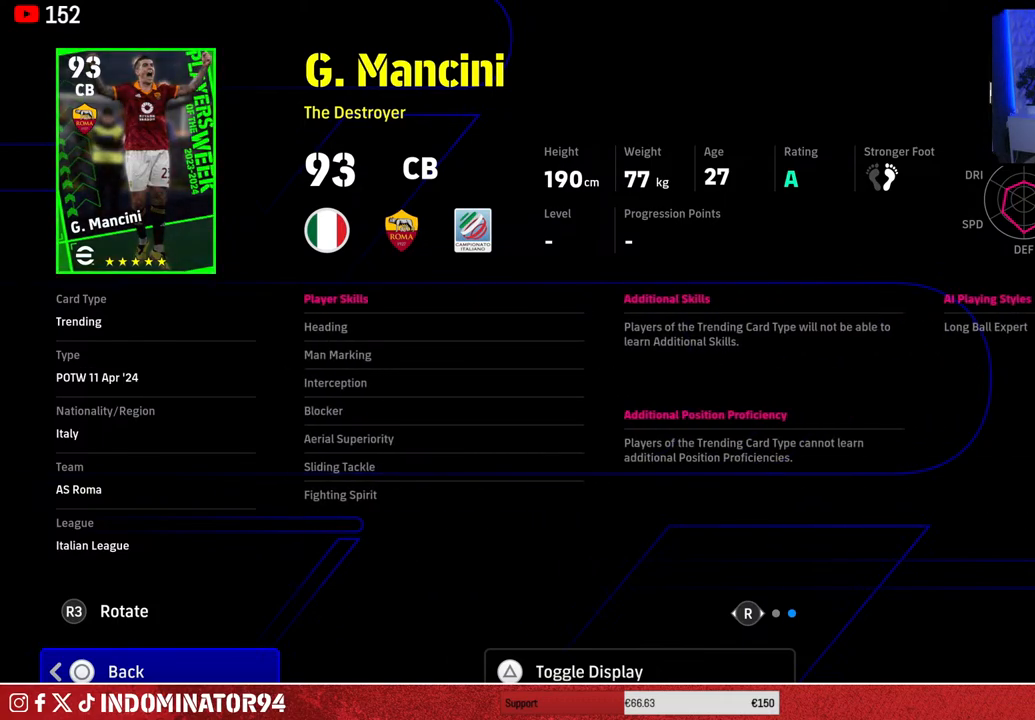
{"buttons": [], "left_stick": "center", "right_stick": "center", "events": []}
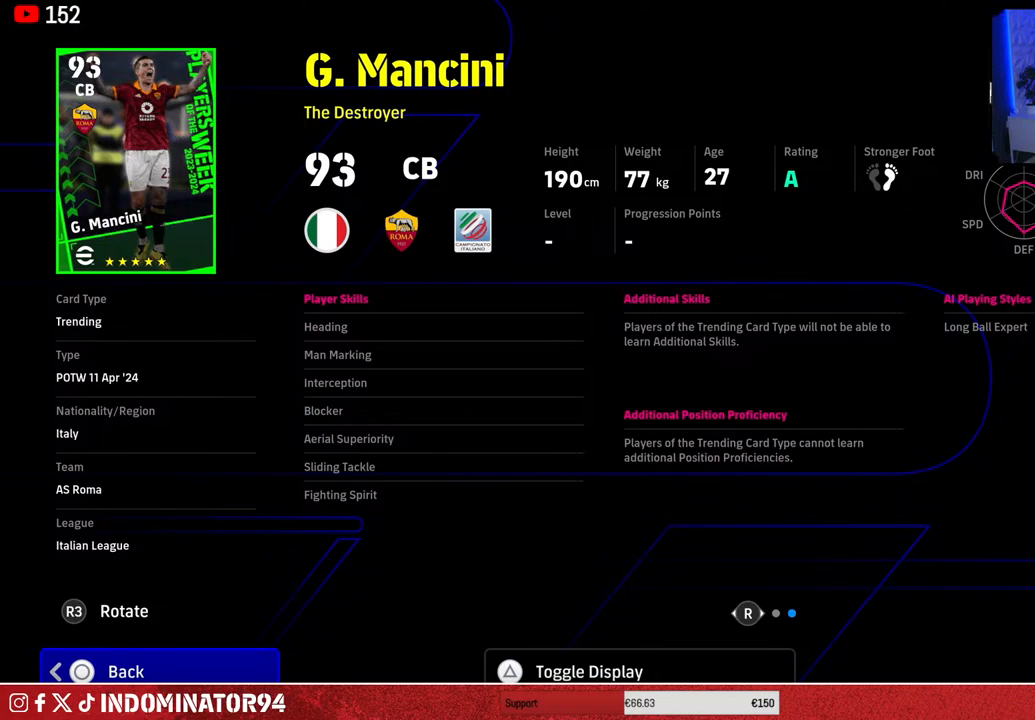
{"buttons": [], "left_stick": "center", "right_stick": "center", "events": []}
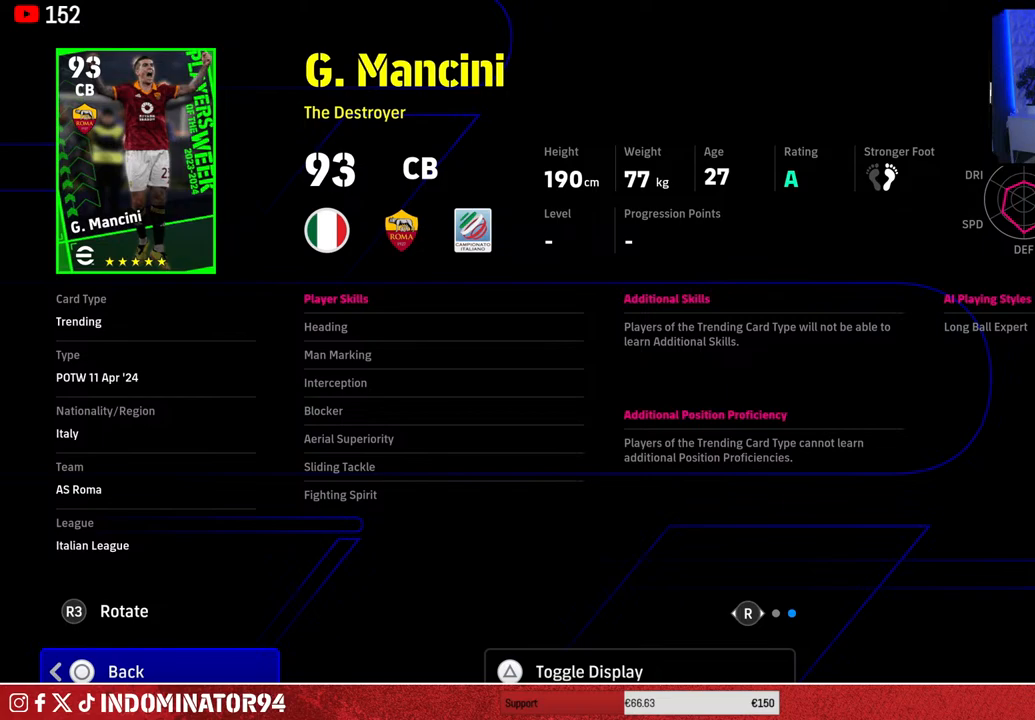
{"buttons": [], "left_stick": "center", "right_stick": "center", "events": []}
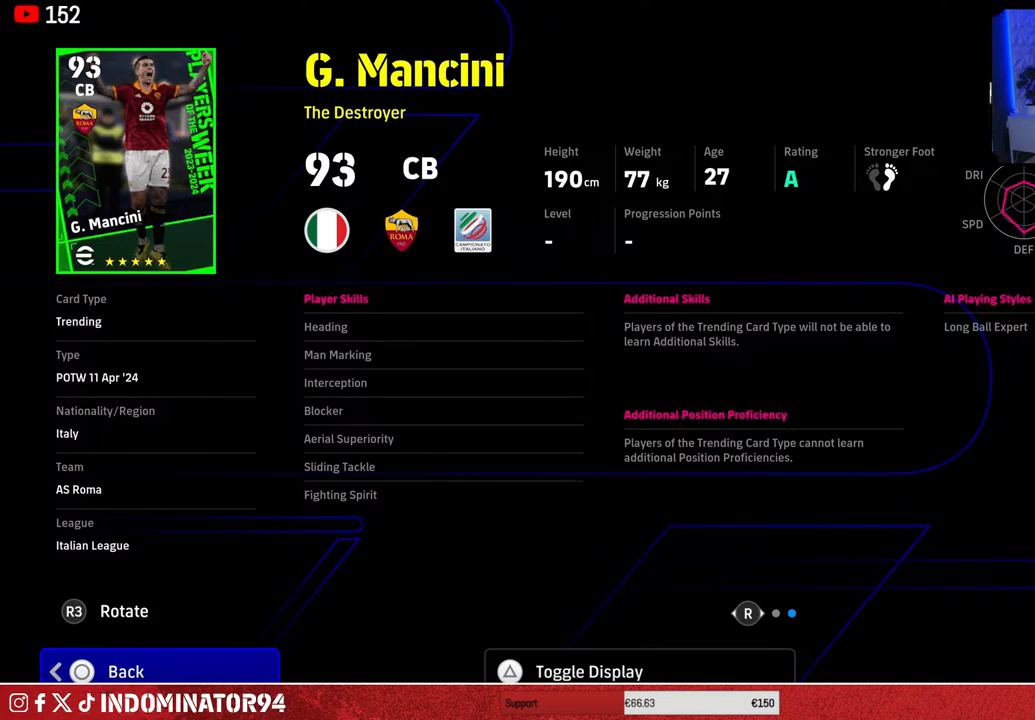
{"buttons": [], "left_stick": "center", "right_stick": "center", "events": [[150, "right_stick", "left"], [317, "right_stick", "center"]]}